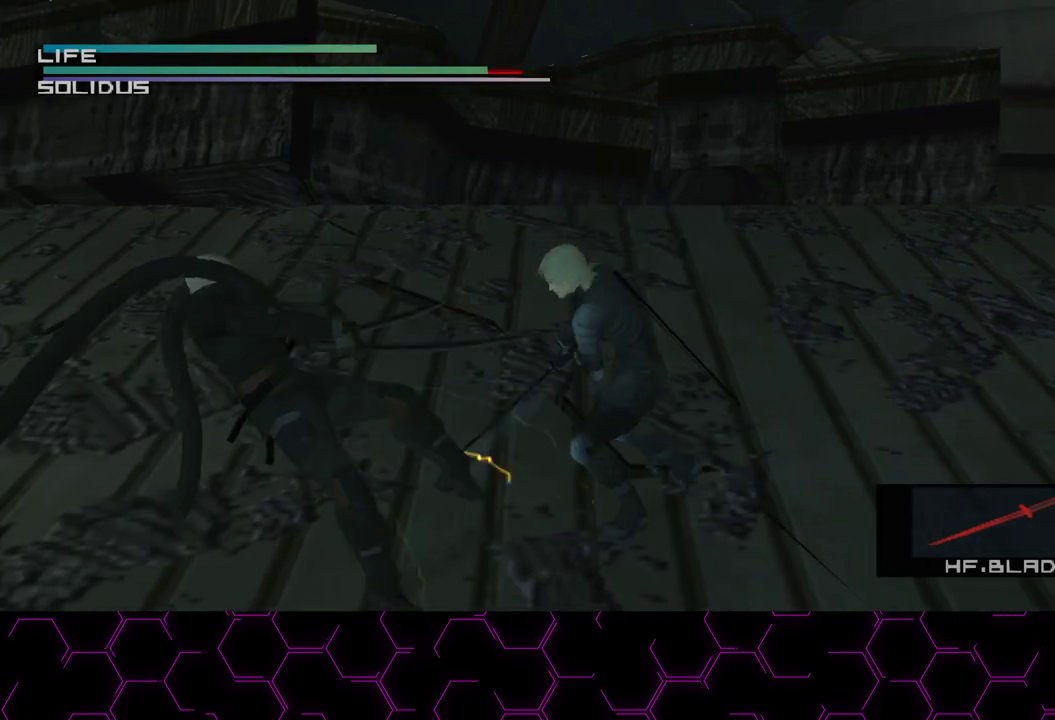
Gameplay with a controller (PlayStation layout); each line is a JSON object with the inputs held at the frame after it. "button_events" lists button changes between this image and that frame as [ms after this image, input, new state], when the widget could be followed in between (sticks are given only as held states).
{"buttons": [], "left_stick": "left", "right_stick": "center", "button_events": []}
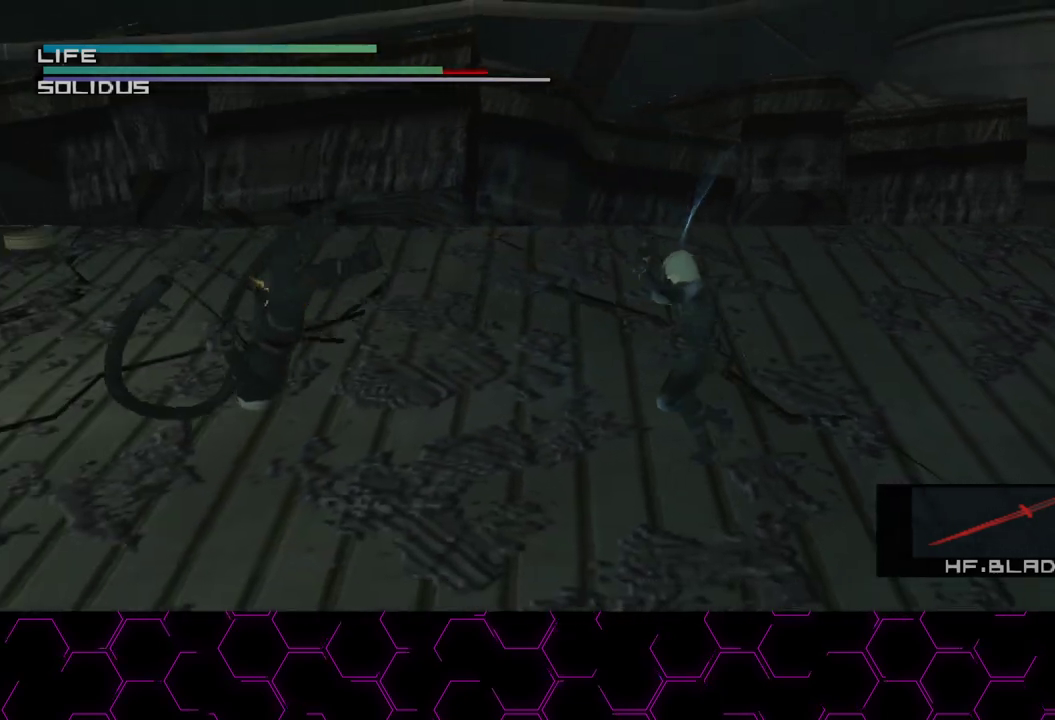
{"buttons": [], "left_stick": "right", "right_stick": "center", "button_events": []}
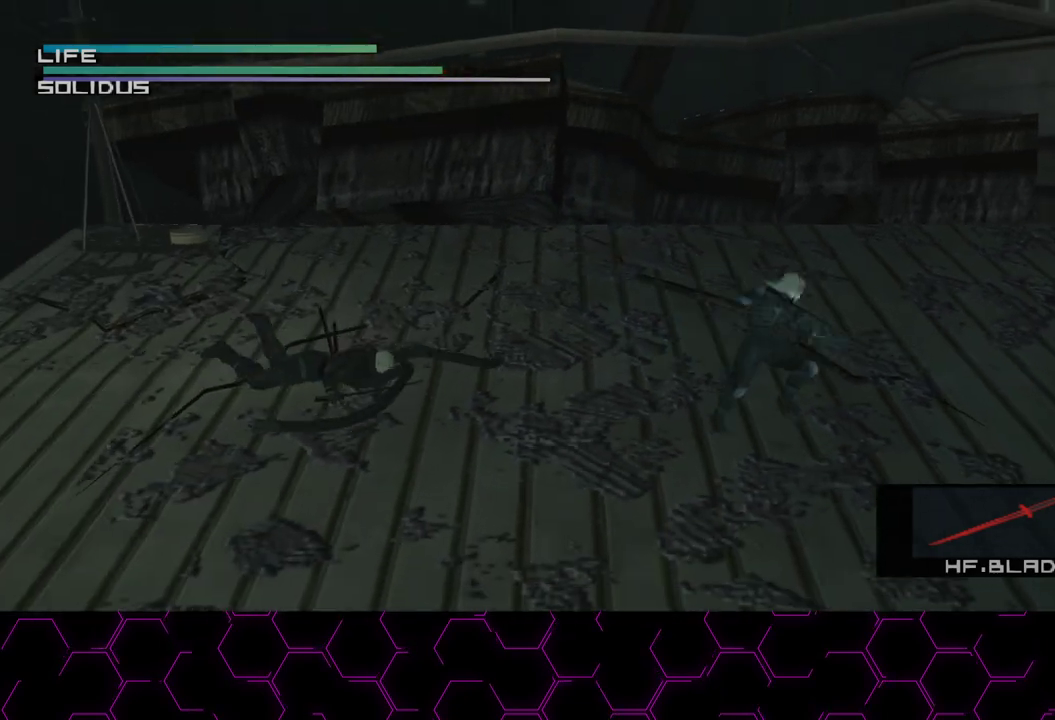
{"buttons": [], "left_stick": "right", "right_stick": "center", "button_events": []}
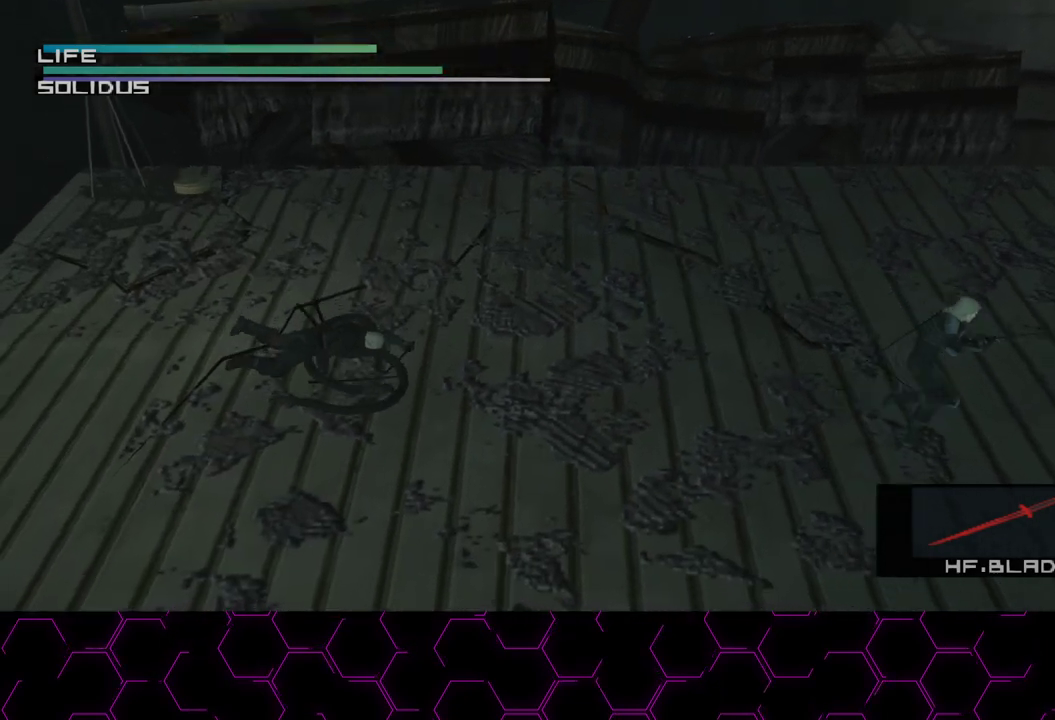
{"buttons": [], "left_stick": "center", "right_stick": "center", "button_events": []}
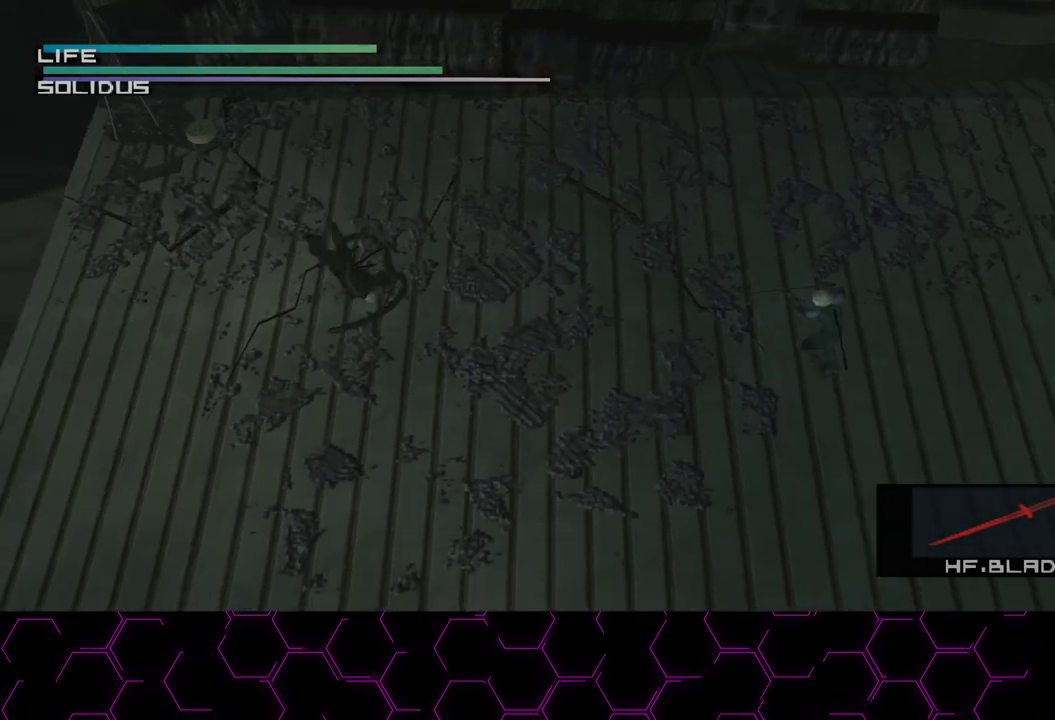
{"buttons": [], "left_stick": "center", "right_stick": "center", "button_events": []}
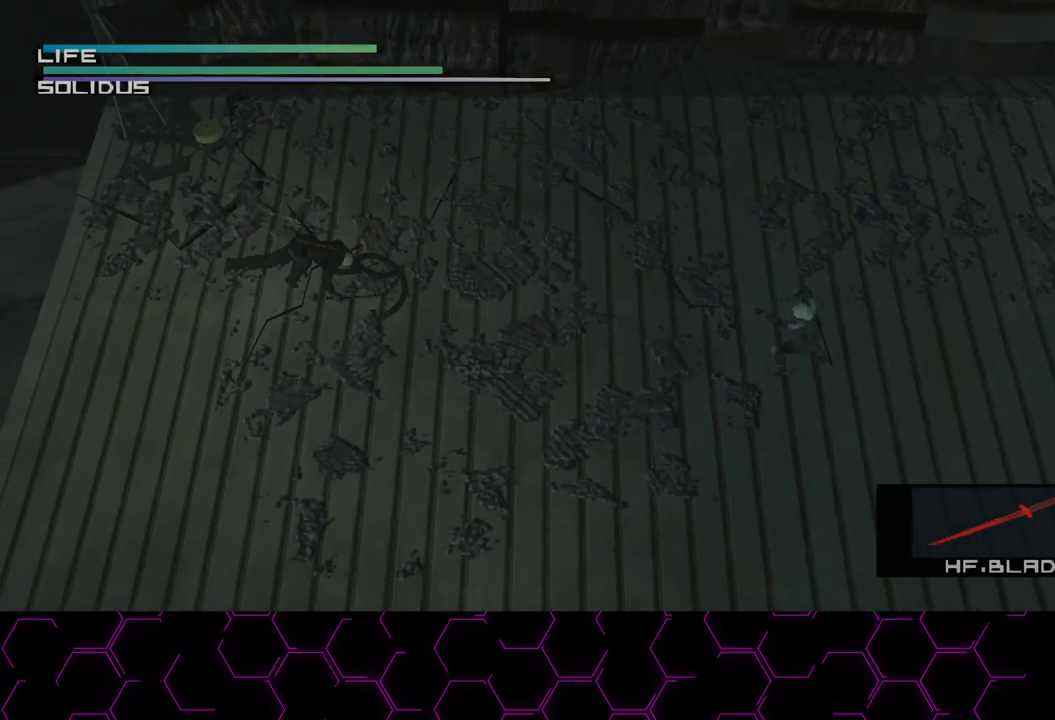
{"buttons": [], "left_stick": "left", "right_stick": "center", "button_events": []}
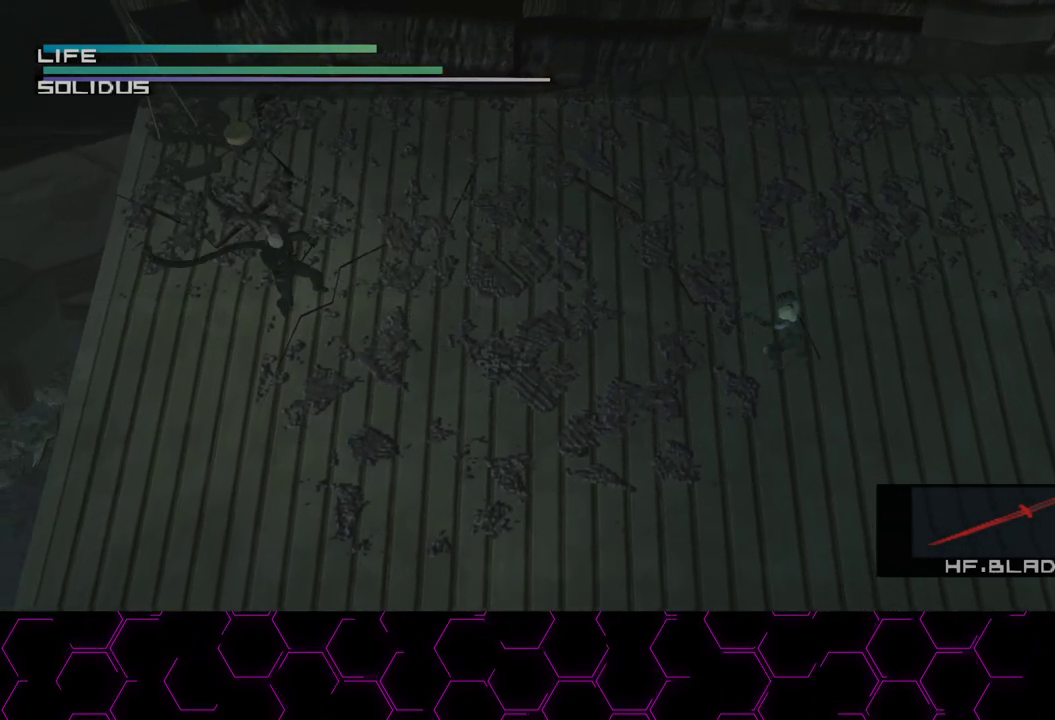
{"buttons": [], "left_stick": "left", "right_stick": "center", "button_events": []}
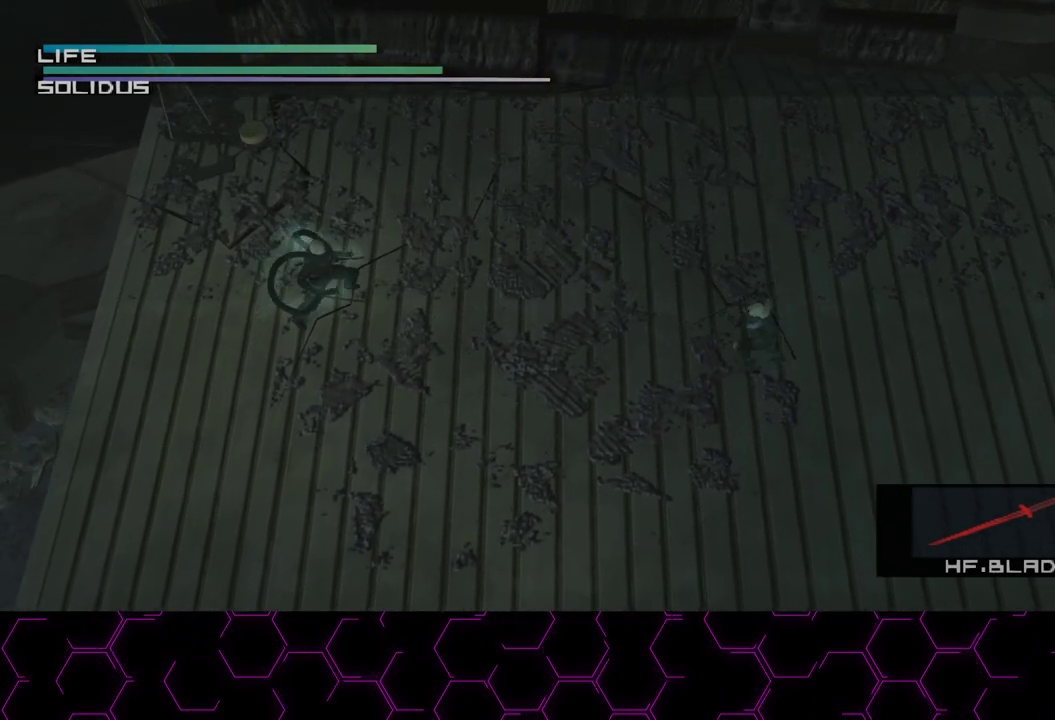
{"buttons": [], "left_stick": "left", "right_stick": "center", "button_events": []}
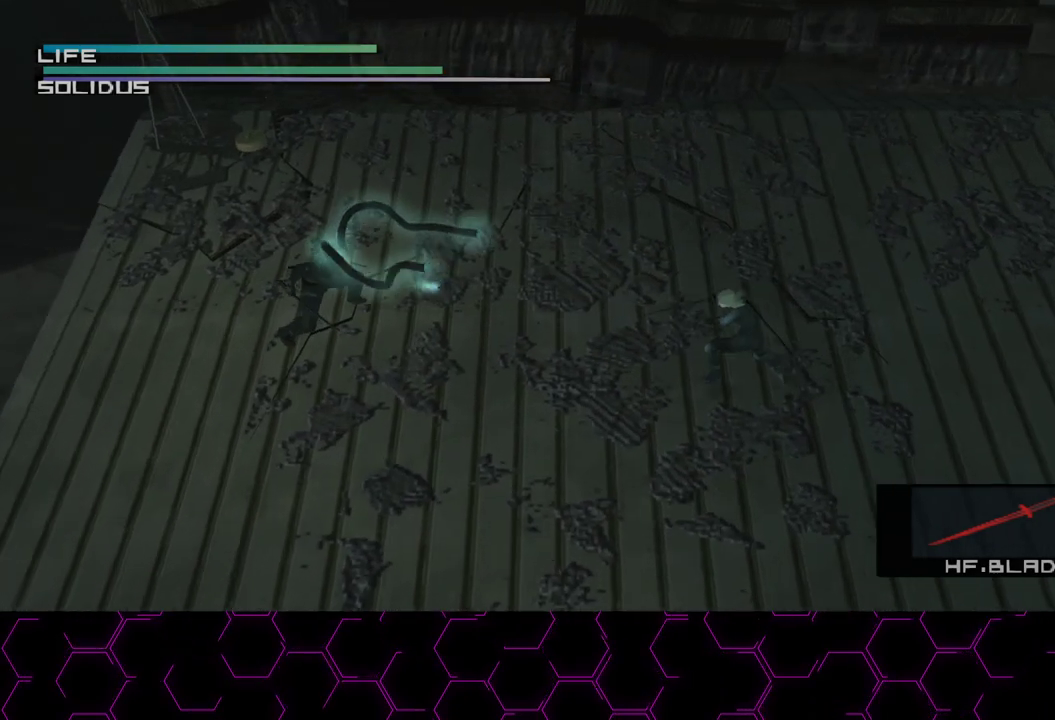
{"buttons": [], "left_stick": "left", "right_stick": "center", "button_events": [[167, "CROSS", "down"], [267, "CROSS", "up"]]}
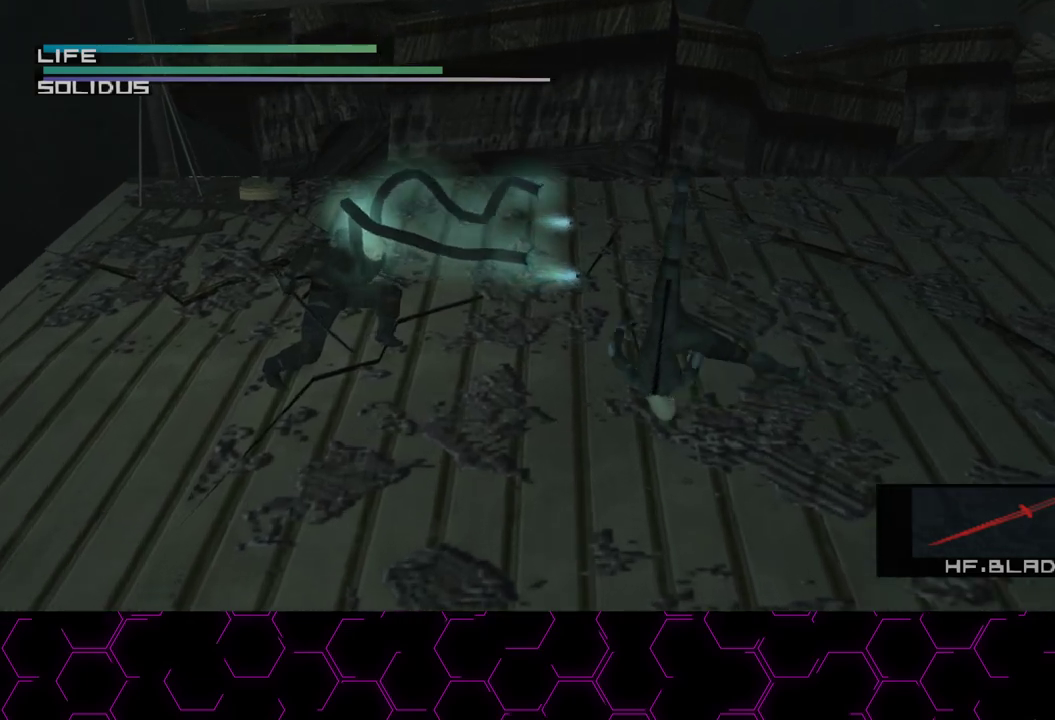
{"buttons": [], "left_stick": "up-left", "right_stick": "center", "button_events": []}
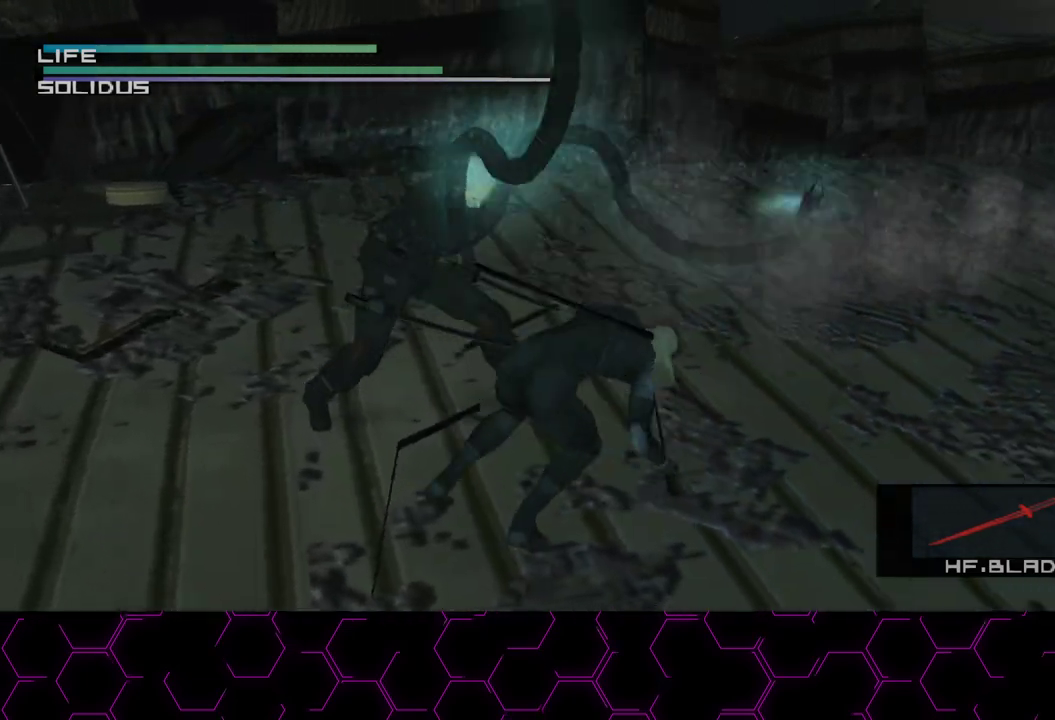
{"buttons": [], "left_stick": "up-left", "right_stick": "right", "button_events": []}
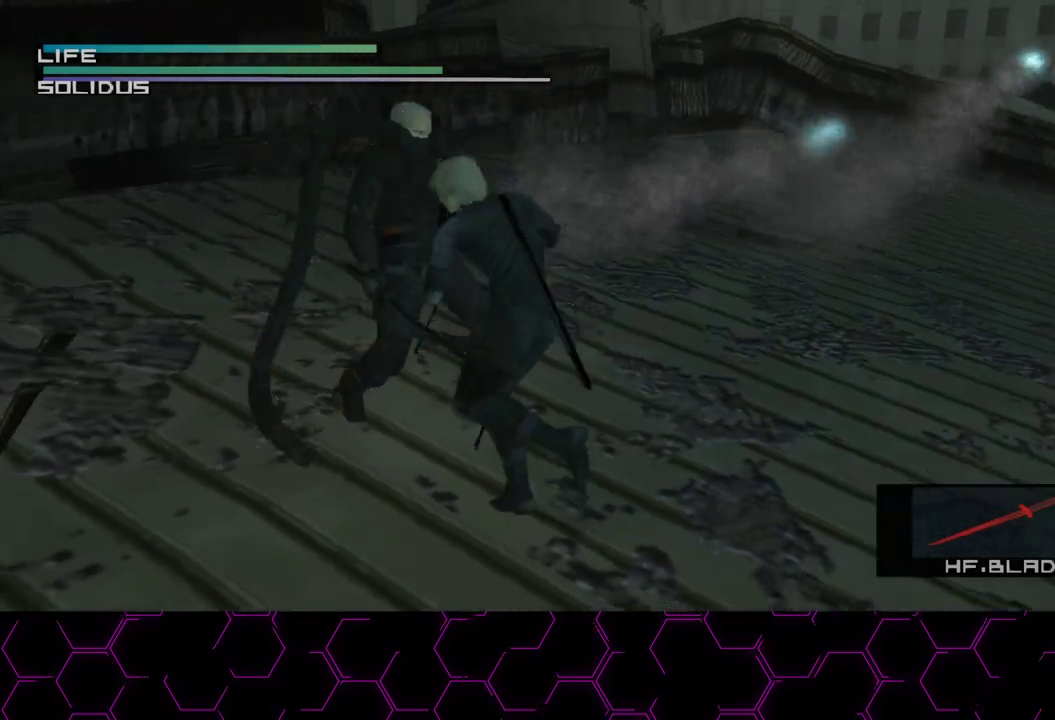
{"buttons": [], "left_stick": "left", "right_stick": "center", "button_events": []}
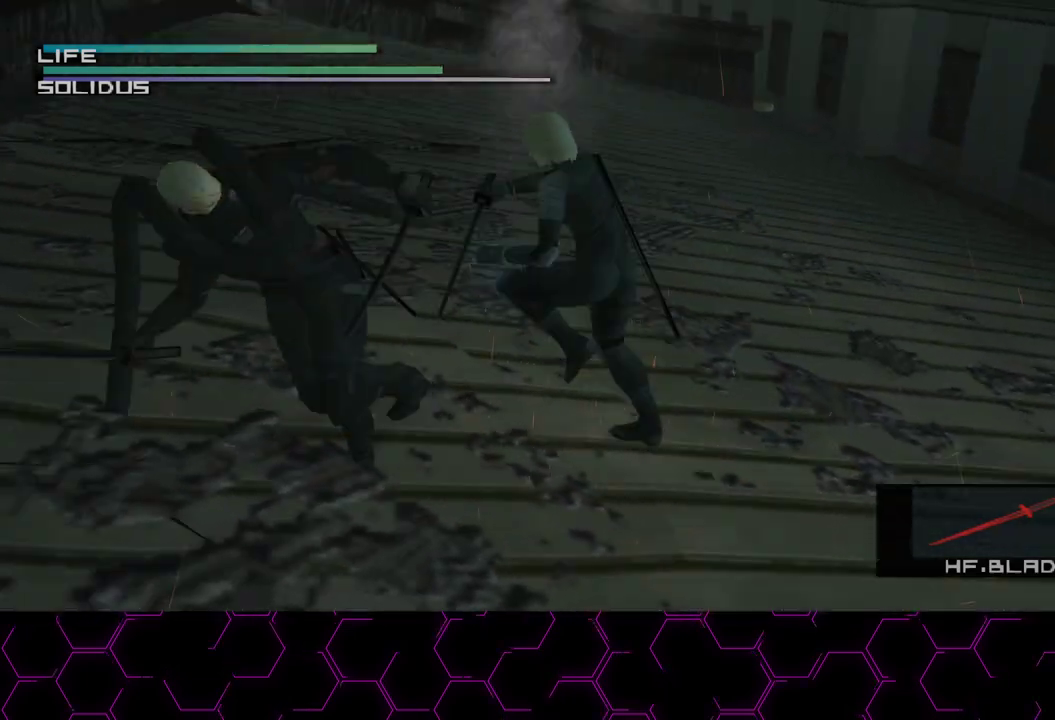
{"buttons": [], "left_stick": "down-left", "right_stick": "down-left", "button_events": []}
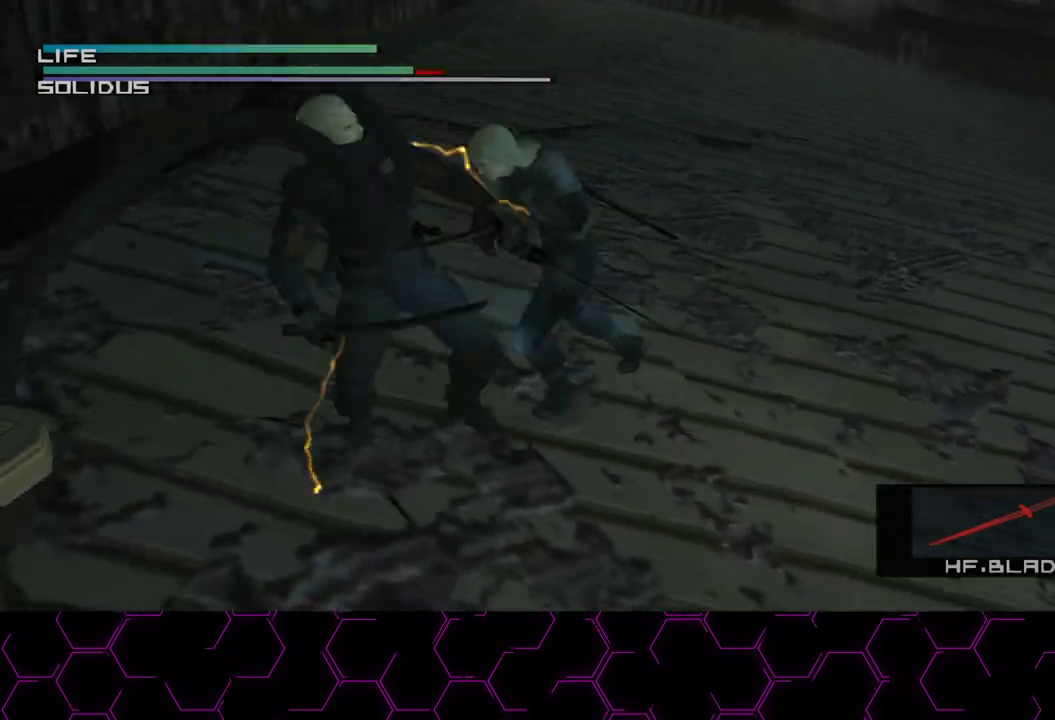
{"buttons": [], "left_stick": "left", "right_stick": "down-left", "button_events": []}
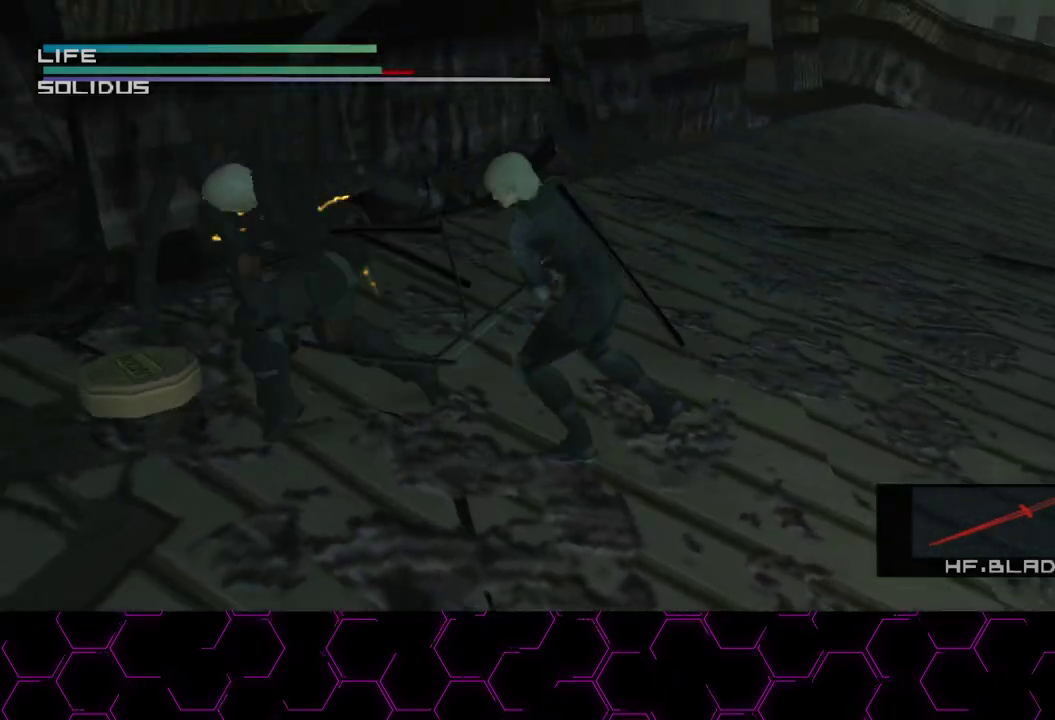
{"buttons": [], "left_stick": "right", "right_stick": "center", "button_events": []}
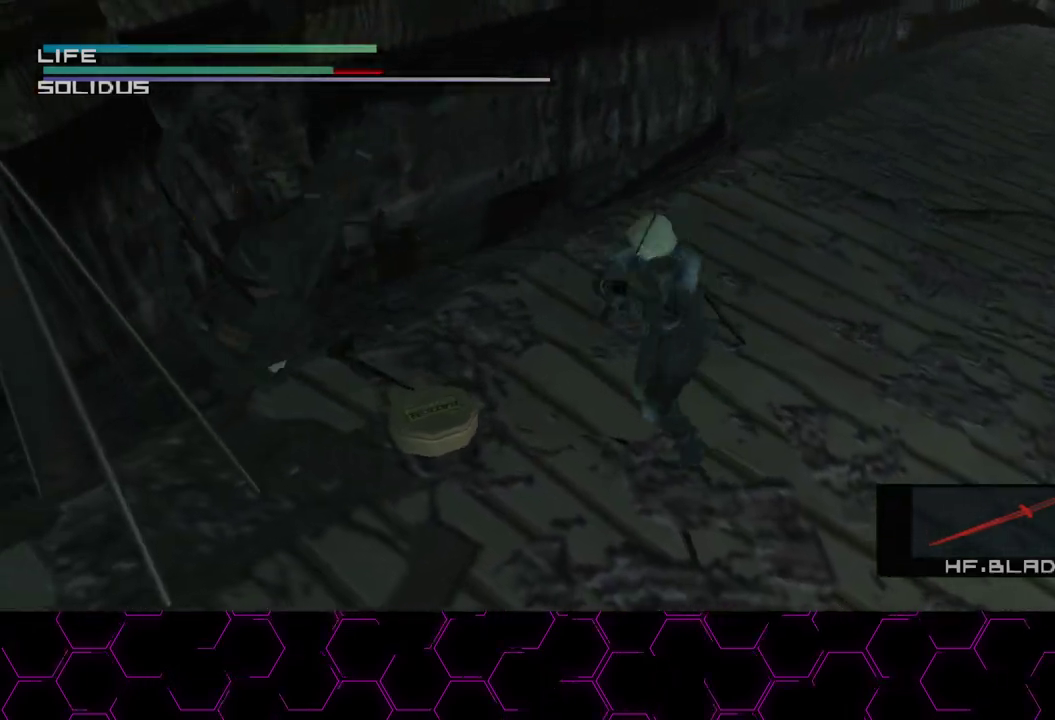
{"buttons": [], "left_stick": "up-right", "right_stick": "center", "button_events": []}
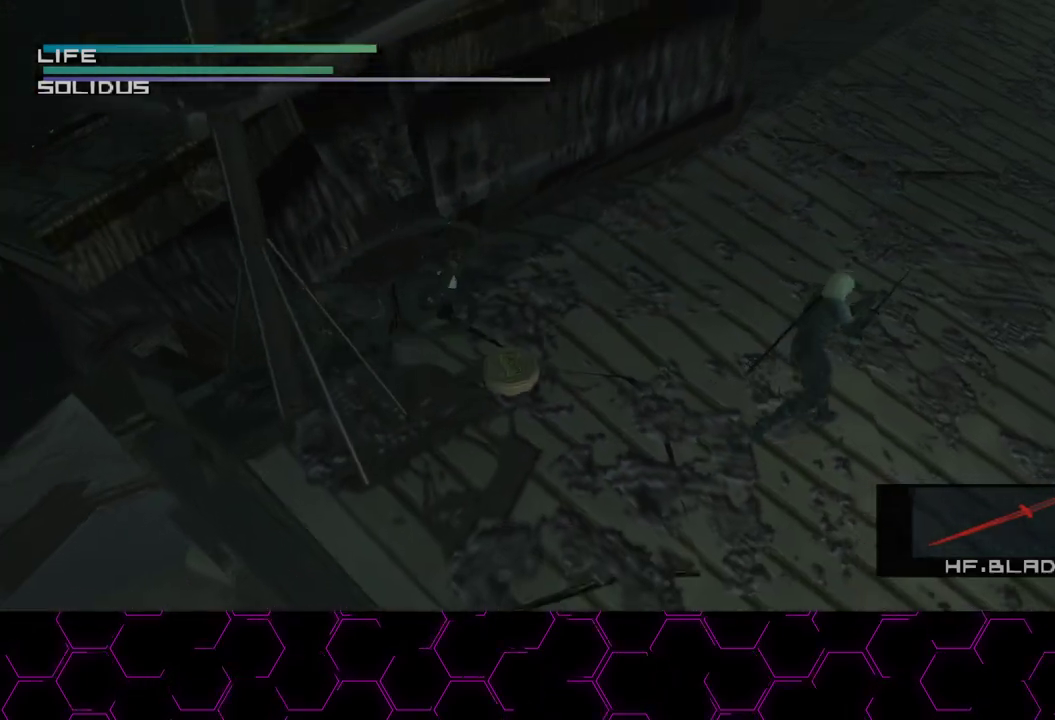
{"buttons": [], "left_stick": "up-right", "right_stick": "center", "button_events": []}
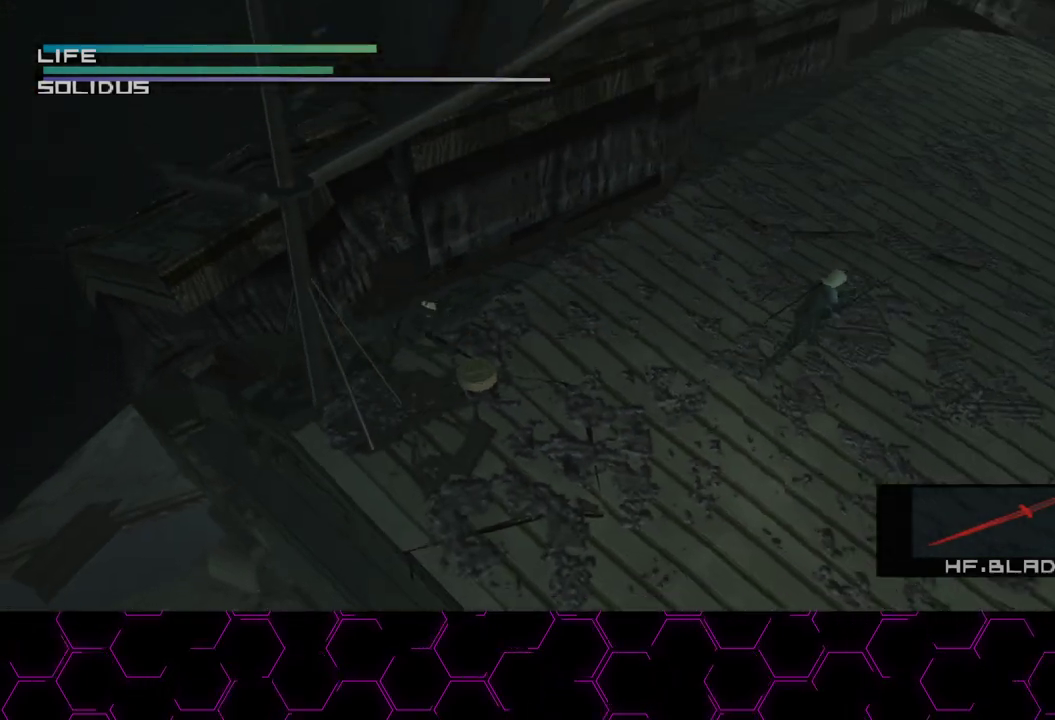
{"buttons": [], "left_stick": "up-left", "right_stick": "center", "button_events": []}
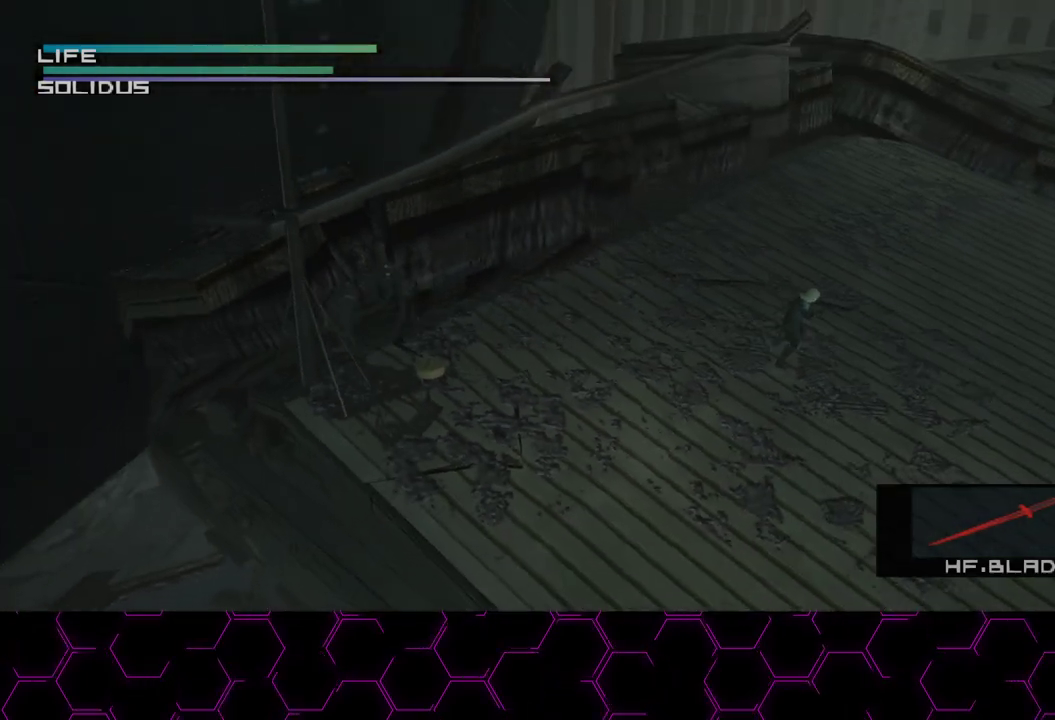
{"buttons": [], "left_stick": "left", "right_stick": "center", "button_events": []}
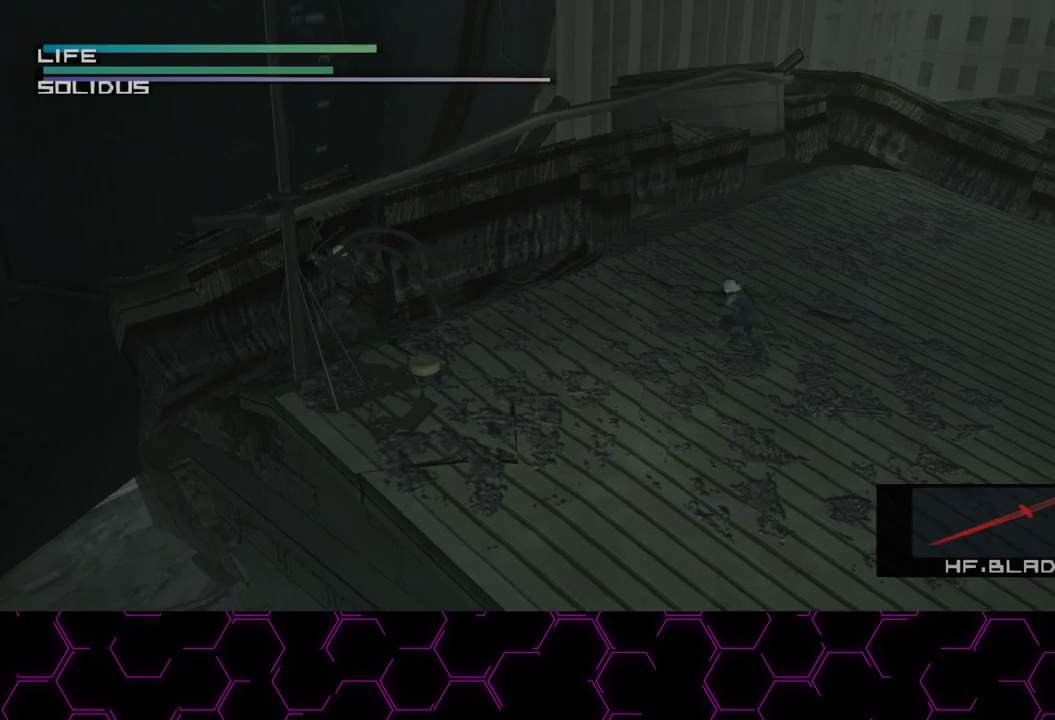
{"buttons": [], "left_stick": "center", "right_stick": "center", "button_events": []}
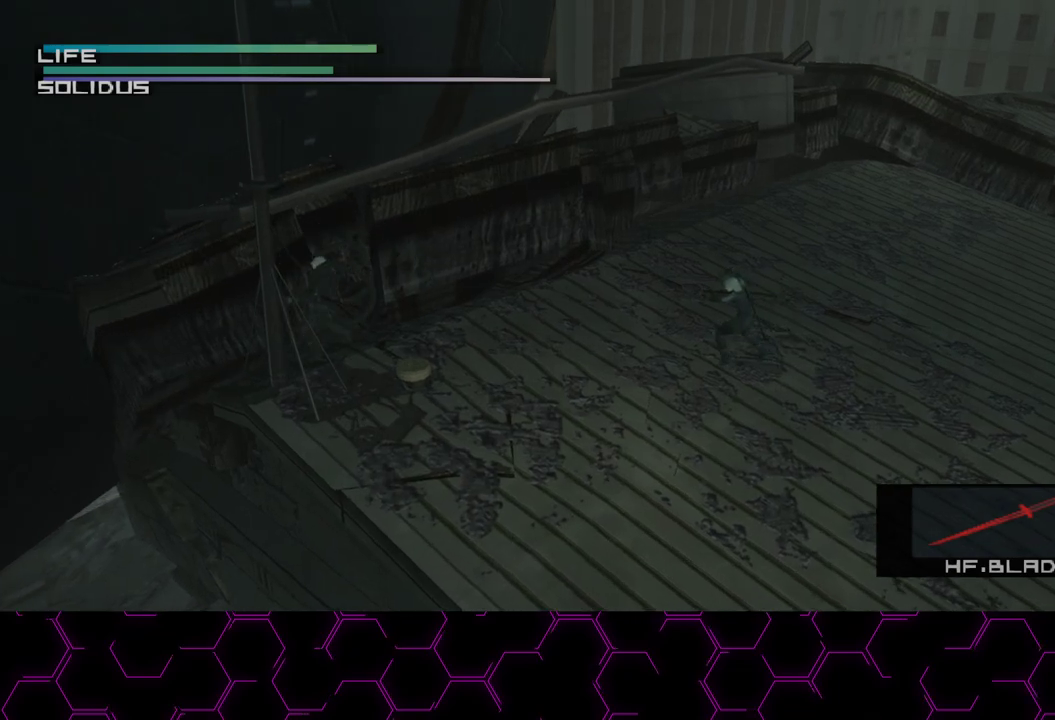
{"buttons": [], "left_stick": "center", "right_stick": "center", "button_events": []}
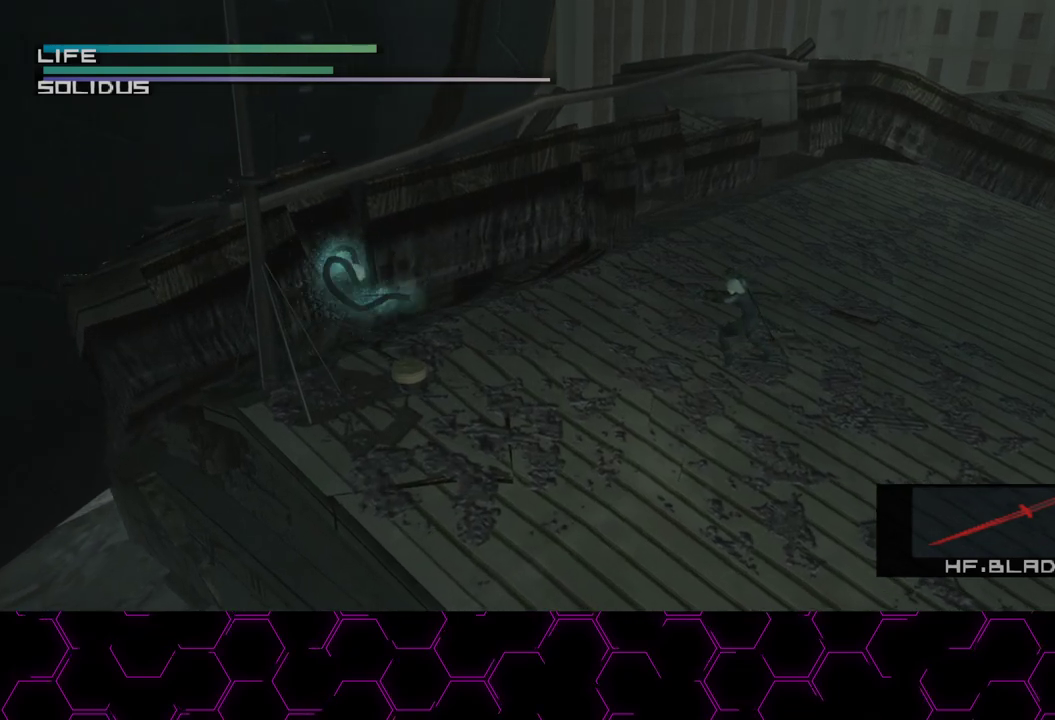
{"buttons": ["CROSS"], "left_stick": "left", "right_stick": "center", "button_events": [[450, "CROSS", "down"]]}
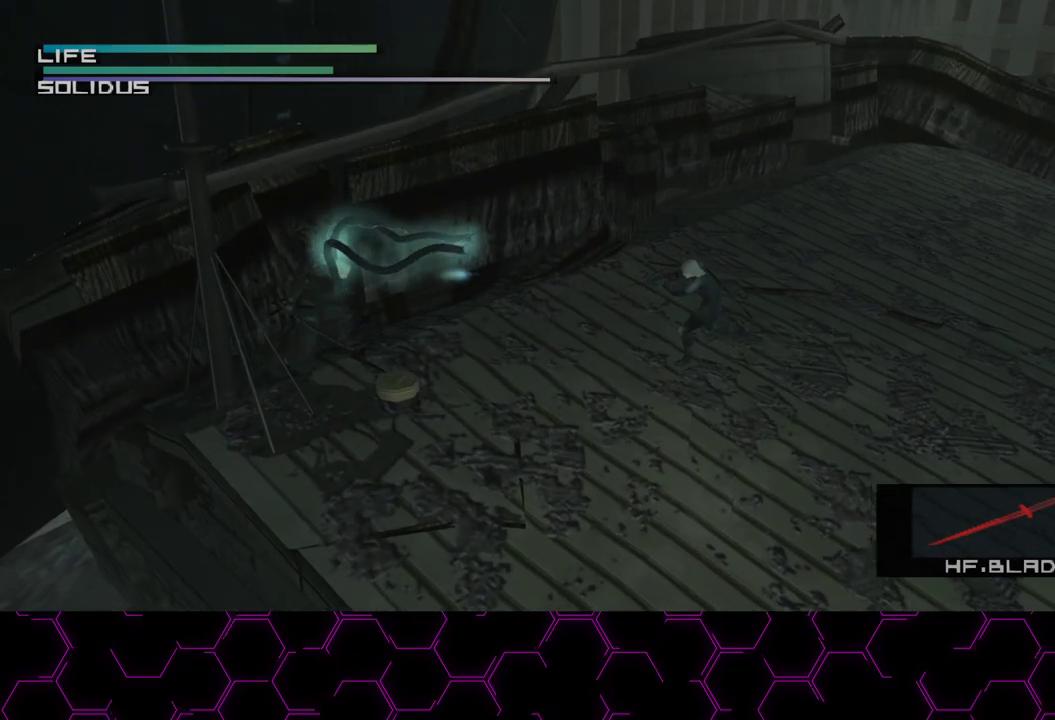
{"buttons": [], "left_stick": "left", "right_stick": "center", "button_events": [[67, "CROSS", "up"]]}
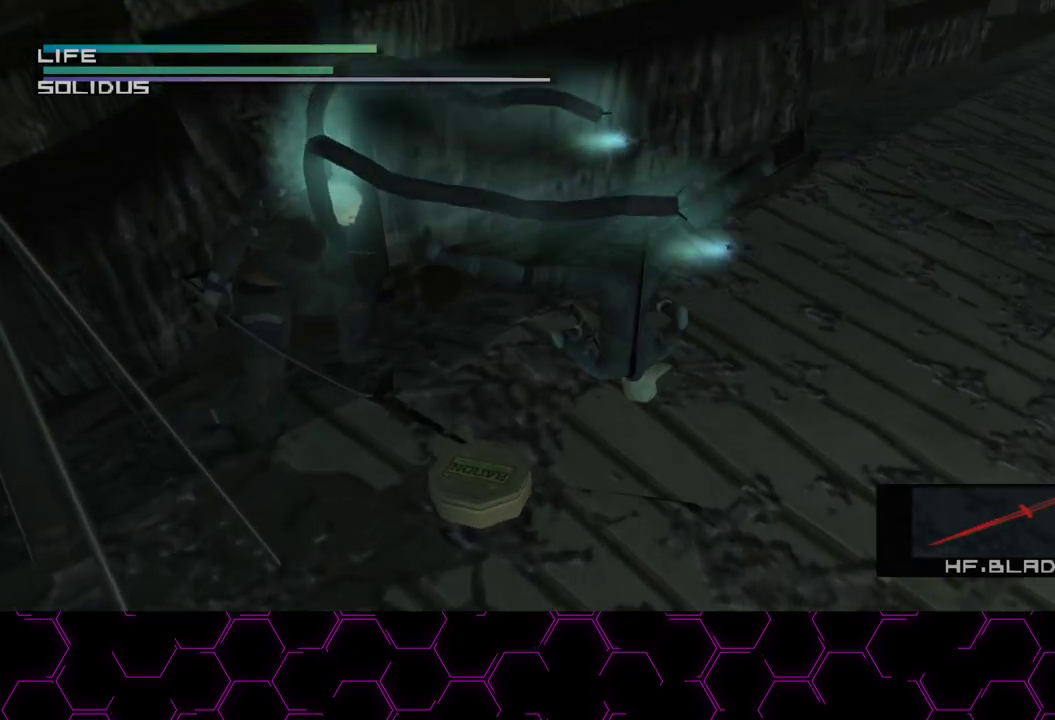
{"buttons": [], "left_stick": "left", "right_stick": "center", "button_events": []}
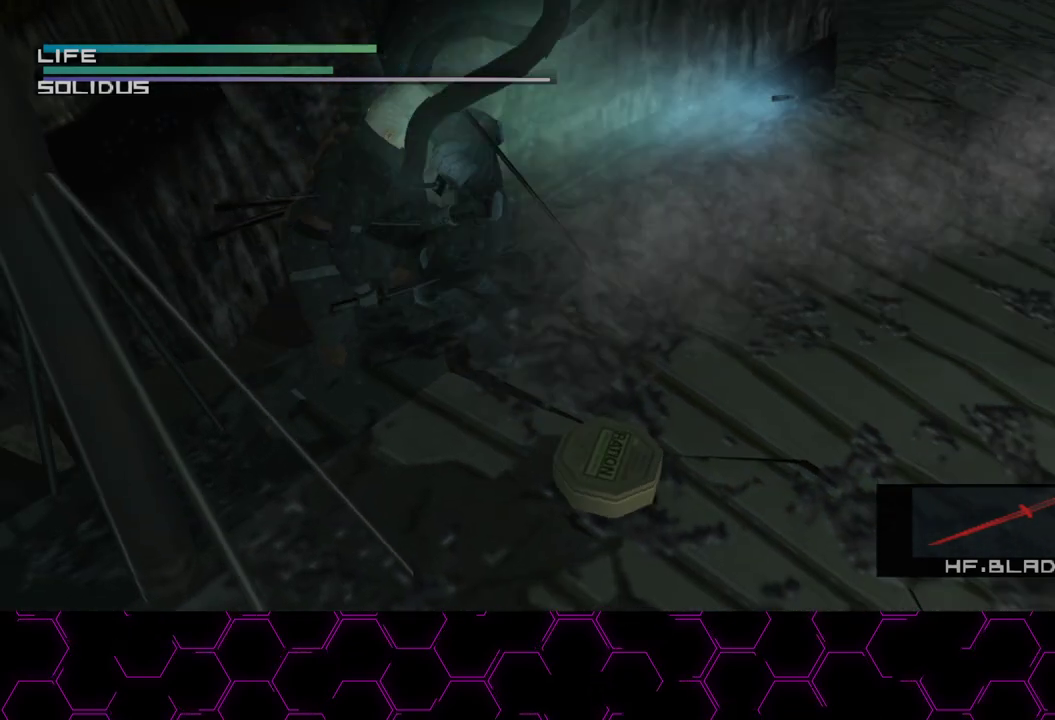
{"buttons": [], "left_stick": "center", "right_stick": "center", "button_events": []}
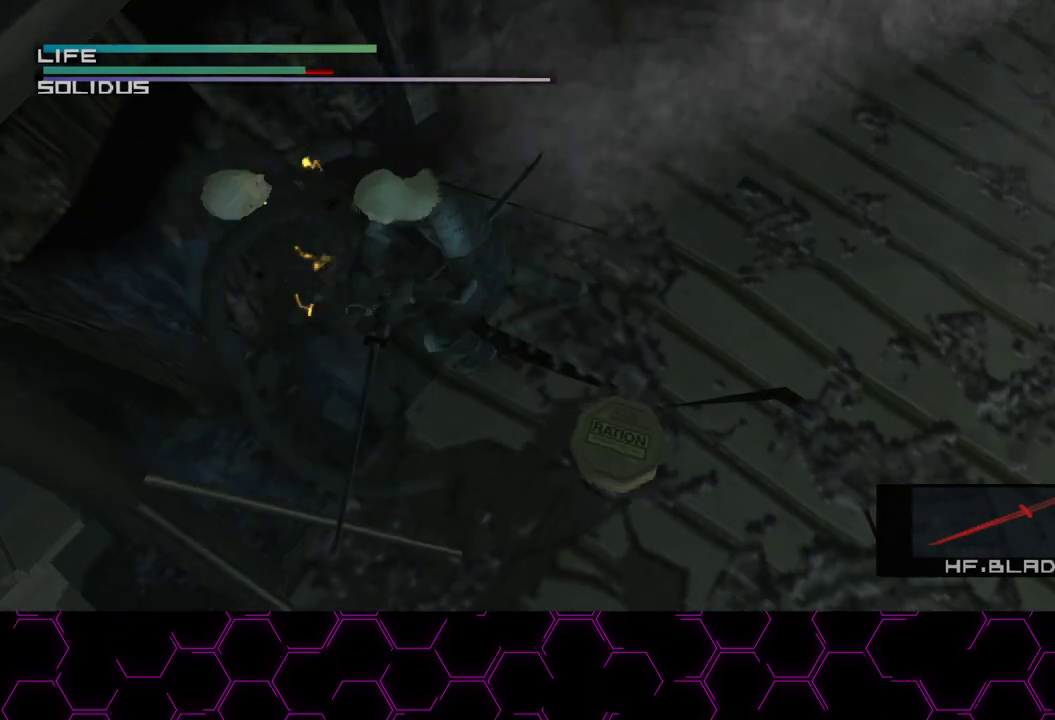
{"buttons": [], "left_stick": "left", "right_stick": "down-left", "button_events": []}